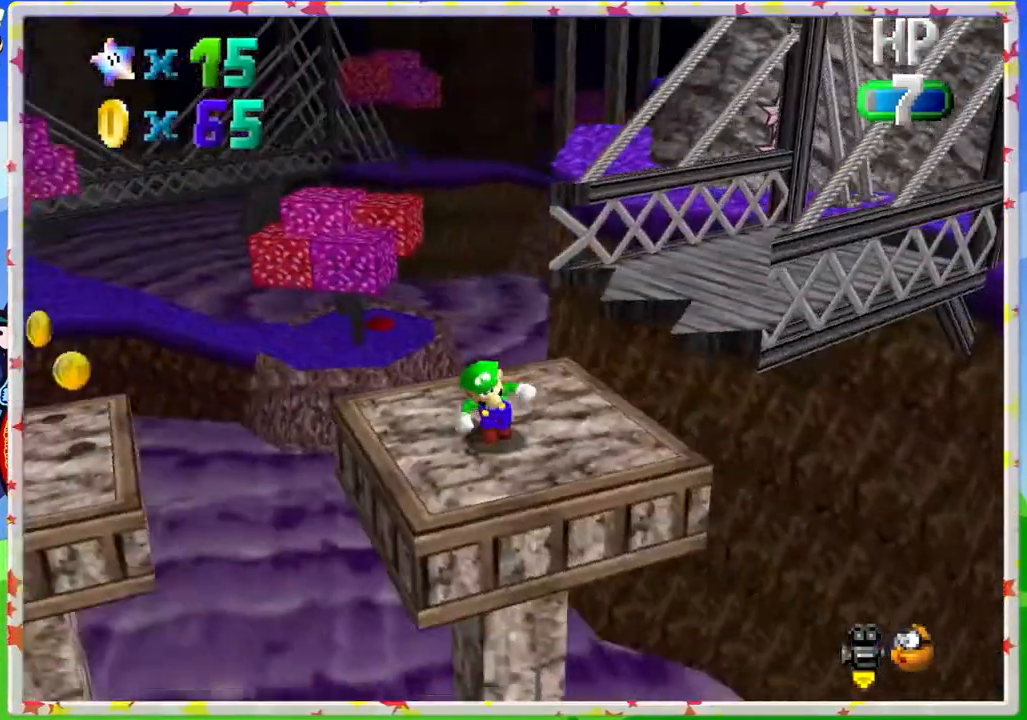
Gameplay with a controller (Nintendo layout); each line is a JSON object with the inputs held at the frame after it. "events" lists button and stick changes between this image and that frame as [ms after this image, input, new state], when the widget could be followed in between. Not read: L3 R3.
{"buttons": [], "left_stick": "up", "events": [[33, "left_stick", "left"], [67, "C_RIGHT", "down"], [117, "left_stick", "center"], [167, "C_RIGHT", "up"], [183, "left_stick", "up-left"], [233, "left_stick", "up"]]}
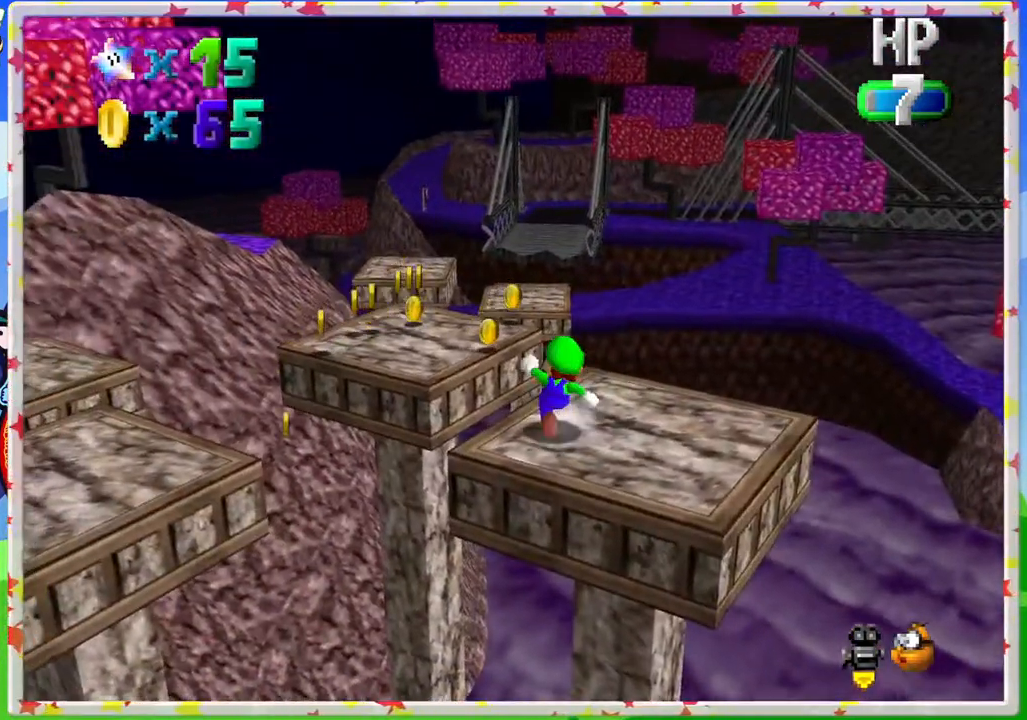
{"buttons": [], "left_stick": "up-left", "events": [[133, "A", "down"], [183, "left_stick", "up-left"], [417, "A", "up"]]}
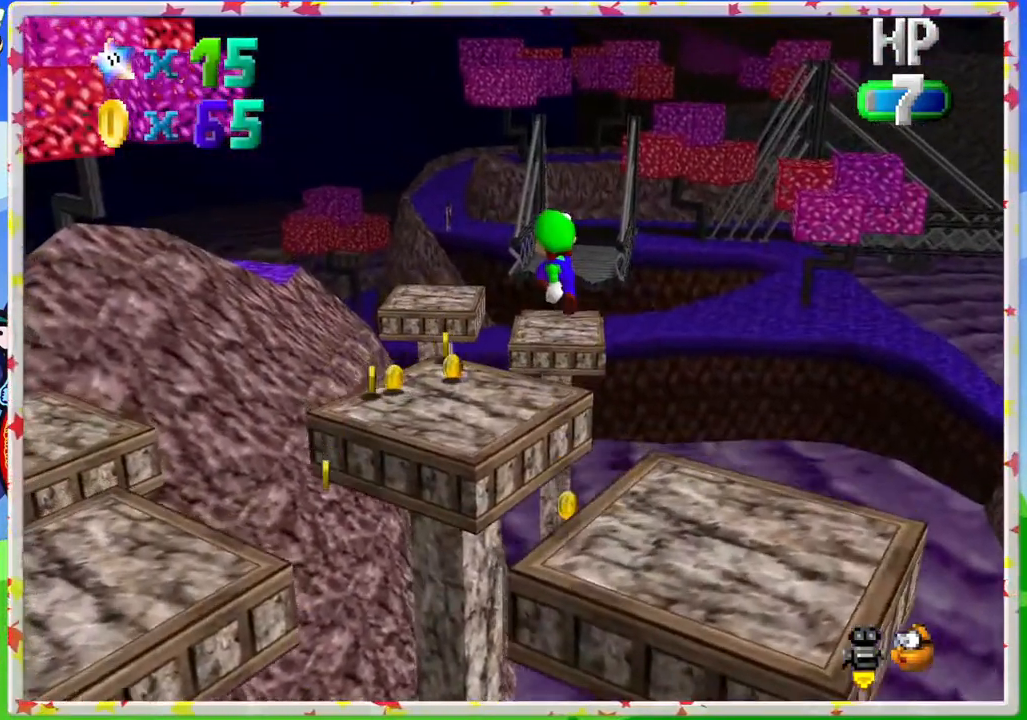
{"buttons": [], "left_stick": "up-left", "events": []}
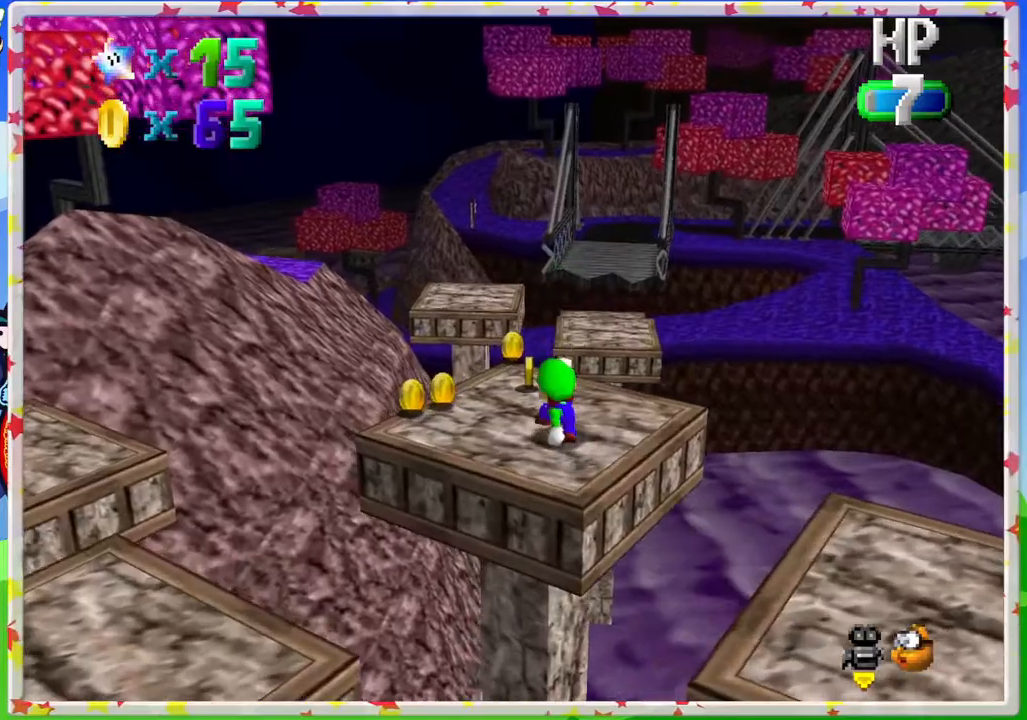
{"buttons": [], "left_stick": "down-left", "events": [[233, "left_stick", "center"], [317, "left_stick", "down"], [483, "left_stick", "down-left"]]}
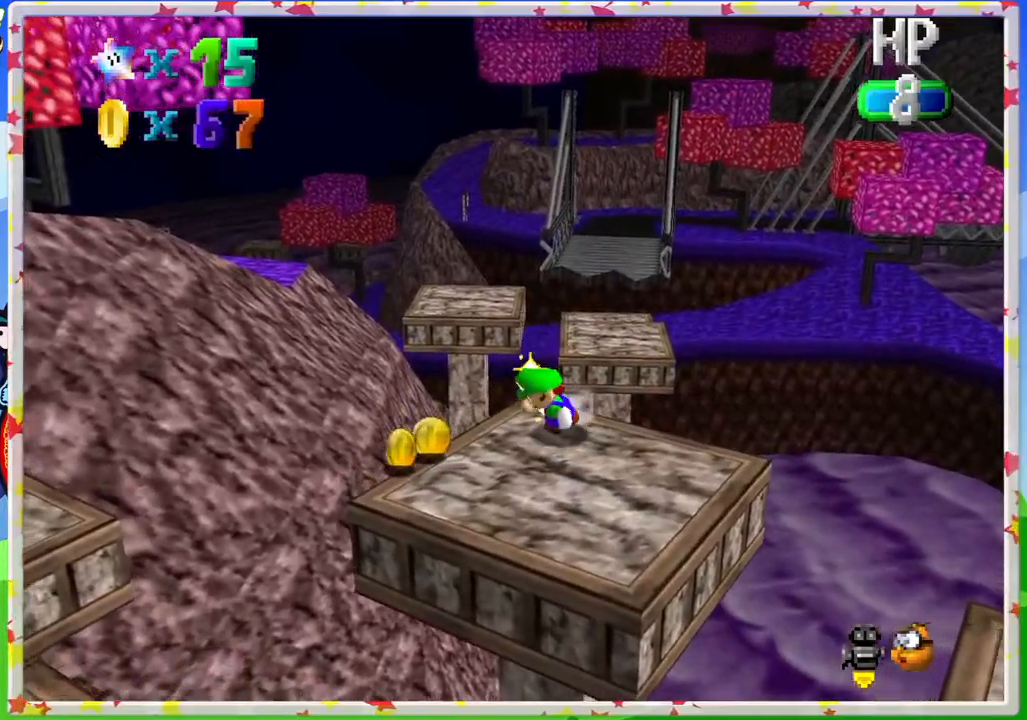
{"buttons": [], "left_stick": "down", "events": [[167, "left_stick", "left"], [267, "left_stick", "down-left"], [467, "left_stick", "down"]]}
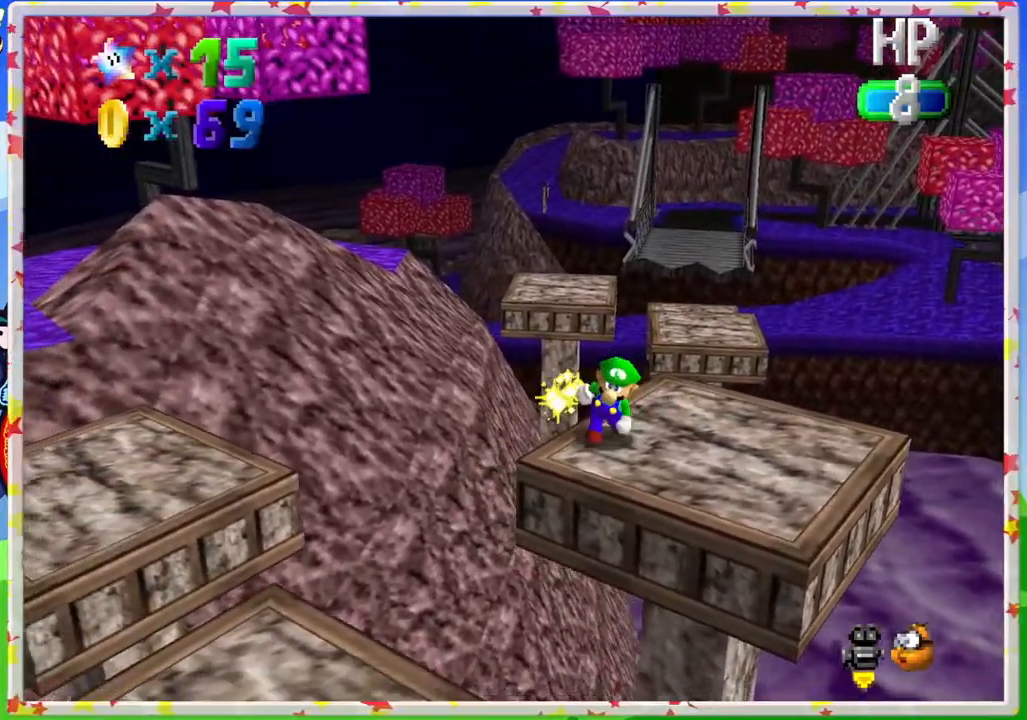
{"buttons": [], "left_stick": "center", "events": [[17, "left_stick", "down-right"], [100, "left_stick", "right"], [317, "C_LEFT", "down"], [350, "left_stick", "center"], [467, "C_LEFT", "up"]]}
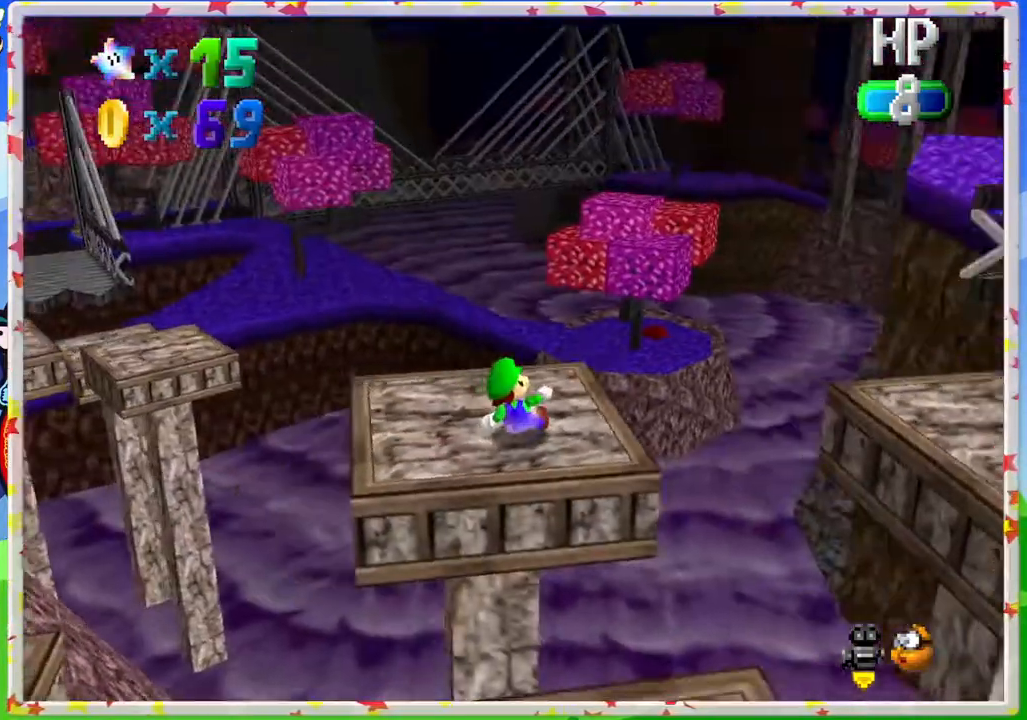
{"buttons": [], "left_stick": "down-left", "events": [[17, "C_LEFT", "down"], [150, "C_LEFT", "up"], [233, "C_LEFT", "down"], [367, "C_LEFT", "up"], [367, "left_stick", "down-left"]]}
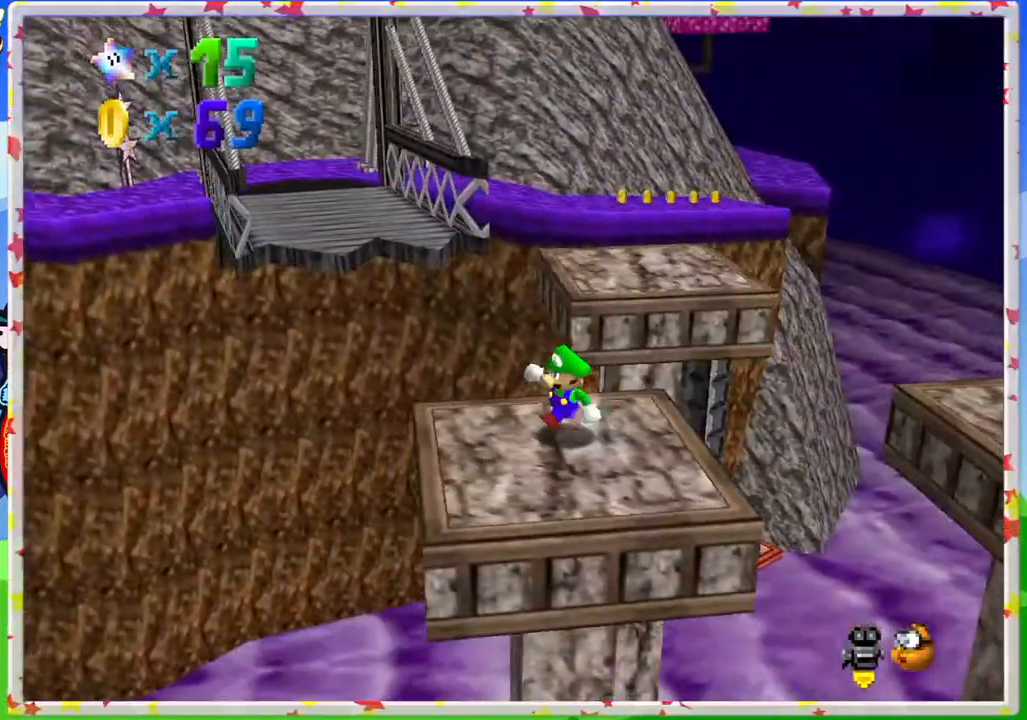
{"buttons": [], "left_stick": "up-right", "events": [[217, "left_stick", "center"], [283, "left_stick", "right"], [467, "left_stick", "up-right"]]}
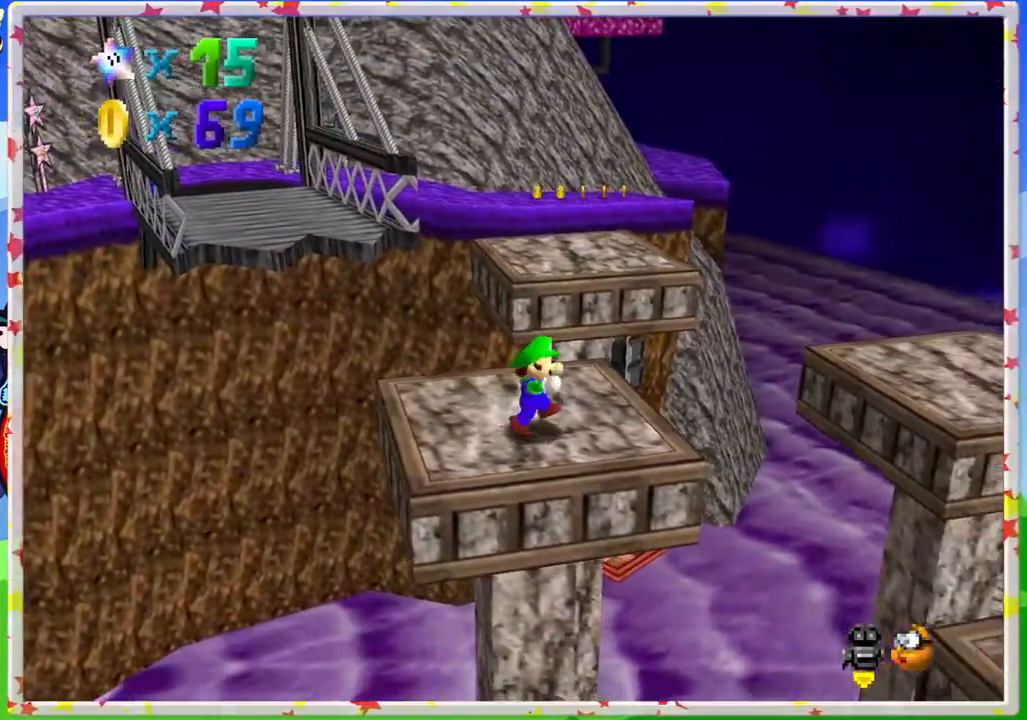
{"buttons": ["A"], "left_stick": "up", "events": [[67, "left_stick", "up"], [500, "A", "down"]]}
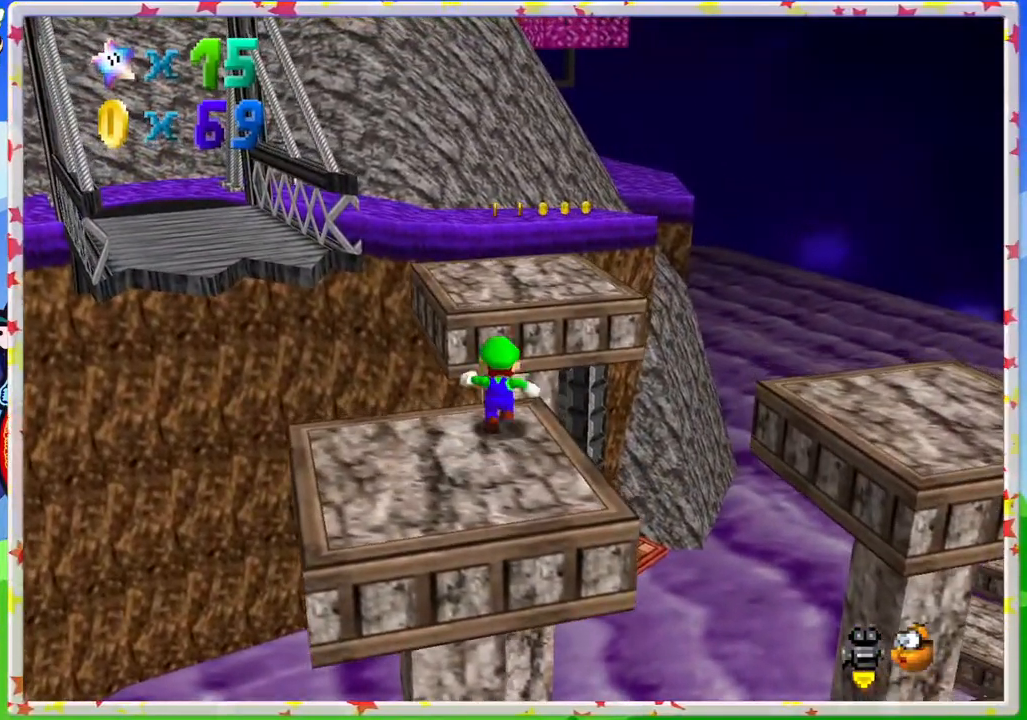
{"buttons": ["C_RIGHT"], "left_stick": "right", "events": [[317, "A", "up"], [433, "left_stick", "right"], [450, "C_RIGHT", "down"]]}
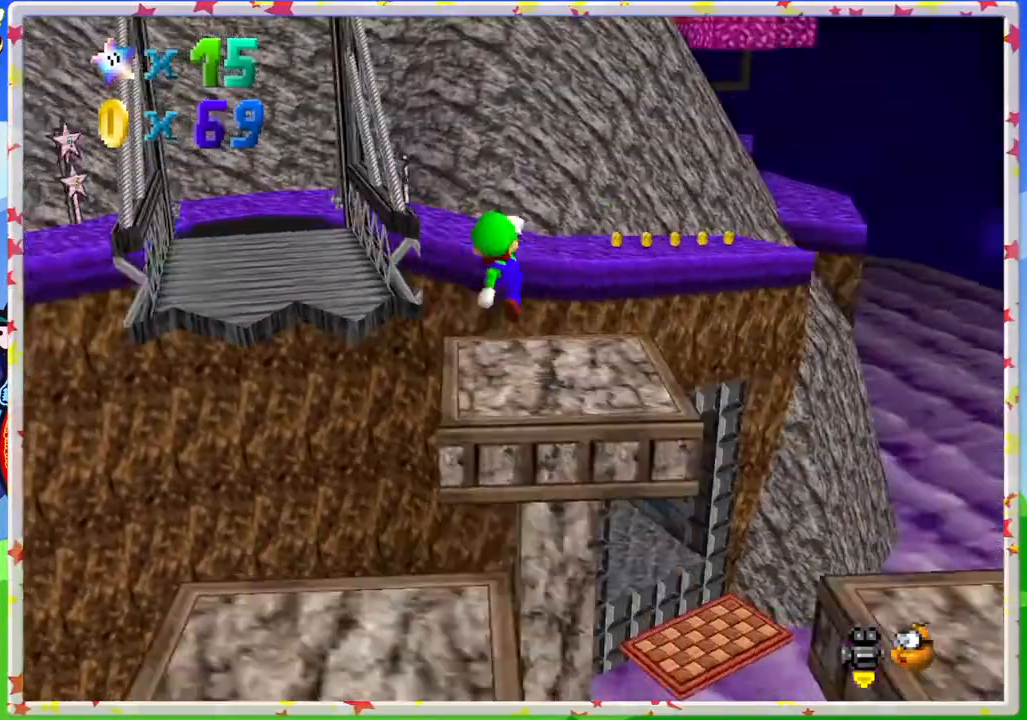
{"buttons": ["Z"], "left_stick": "up", "events": [[17, "left_stick", "center"], [67, "C_RIGHT", "up"], [300, "left_stick", "up"], [500, "Z", "down"]]}
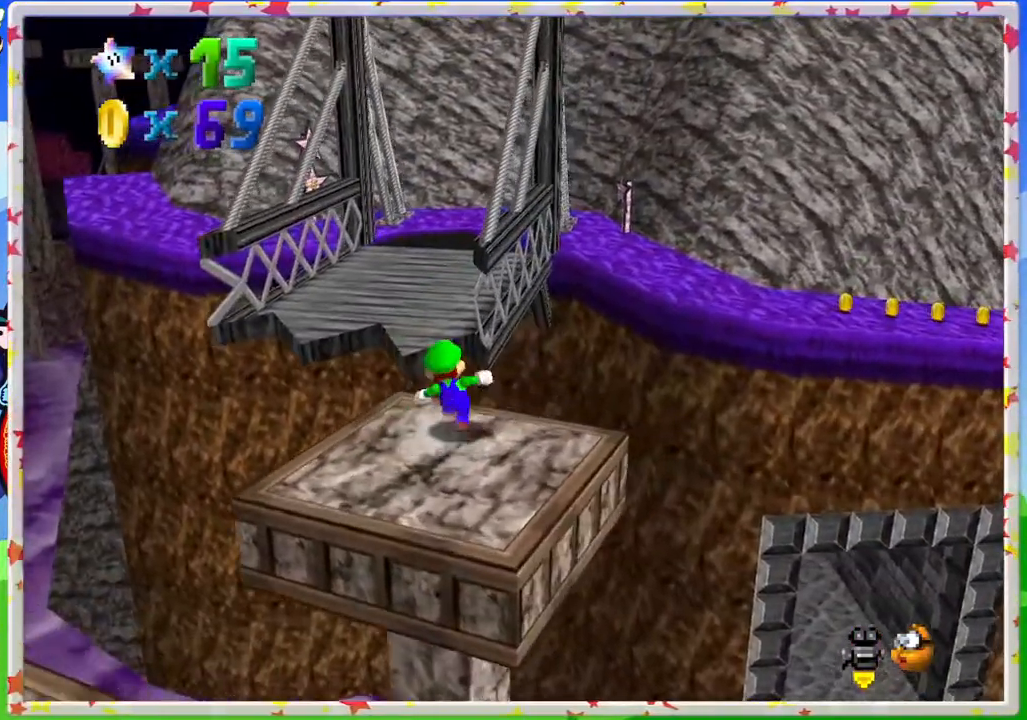
{"buttons": ["Z"], "left_stick": "up-left", "events": [[67, "A", "down"], [150, "left_stick", "up-left"], [433, "A", "up"]]}
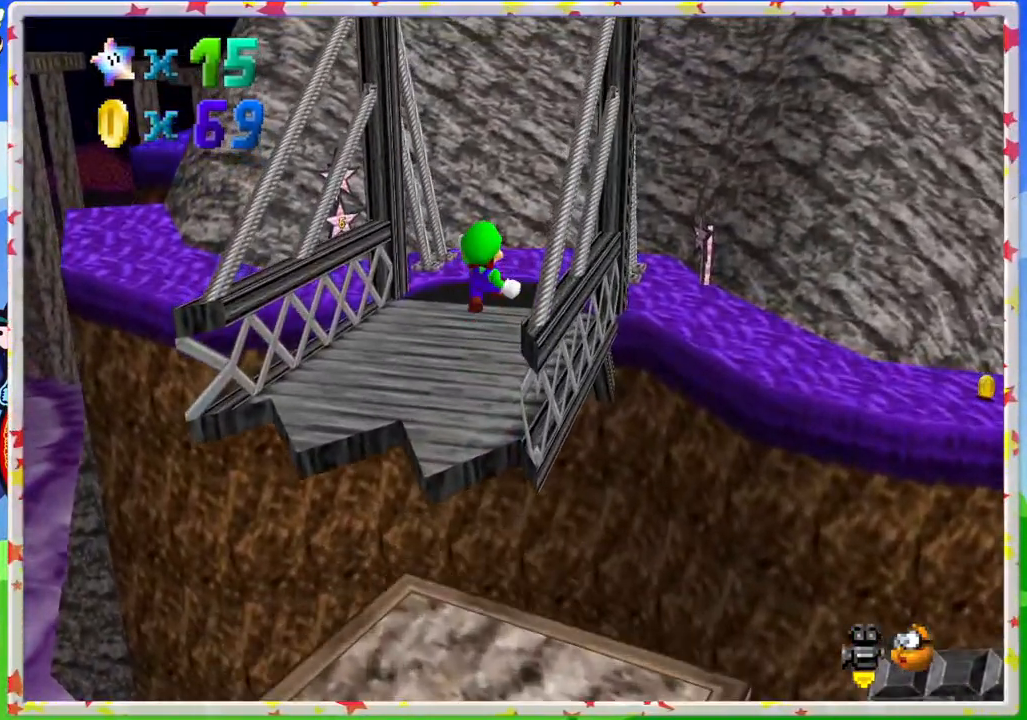
{"buttons": ["Z"], "left_stick": "up", "events": [[50, "left_stick", "left"], [267, "left_stick", "down-left"], [400, "left_stick", "center"], [500, "left_stick", "up"]]}
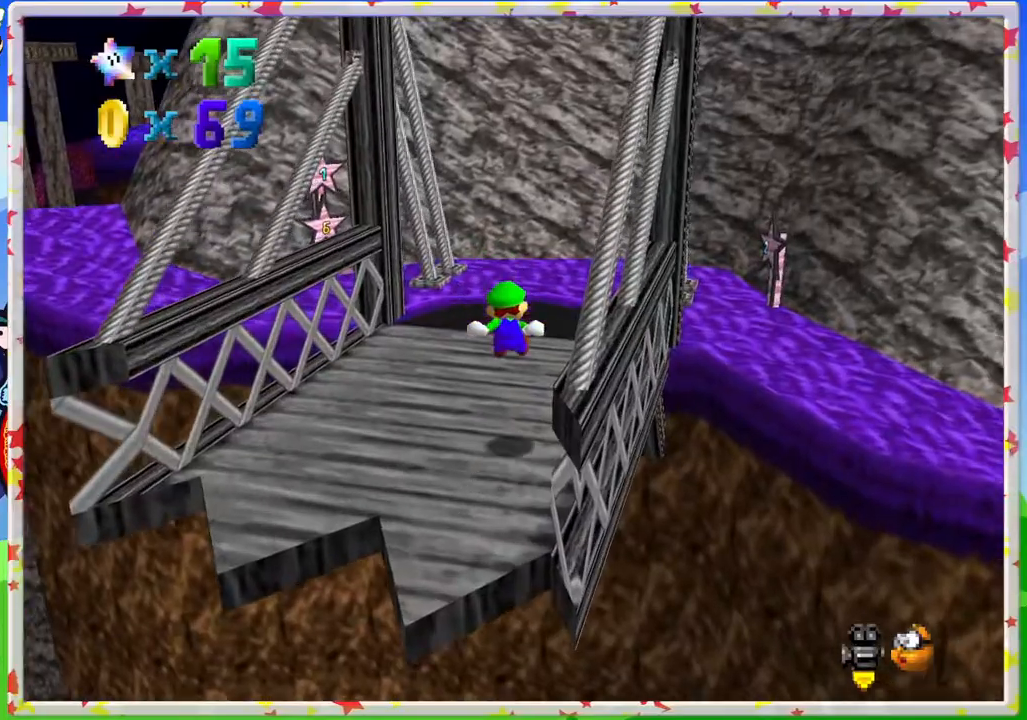
{"buttons": [], "left_stick": "down-right", "events": [[50, "left_stick", "up-right"], [267, "A", "down"], [317, "left_stick", "right"], [400, "Z", "up"], [467, "A", "up"], [483, "left_stick", "down-right"]]}
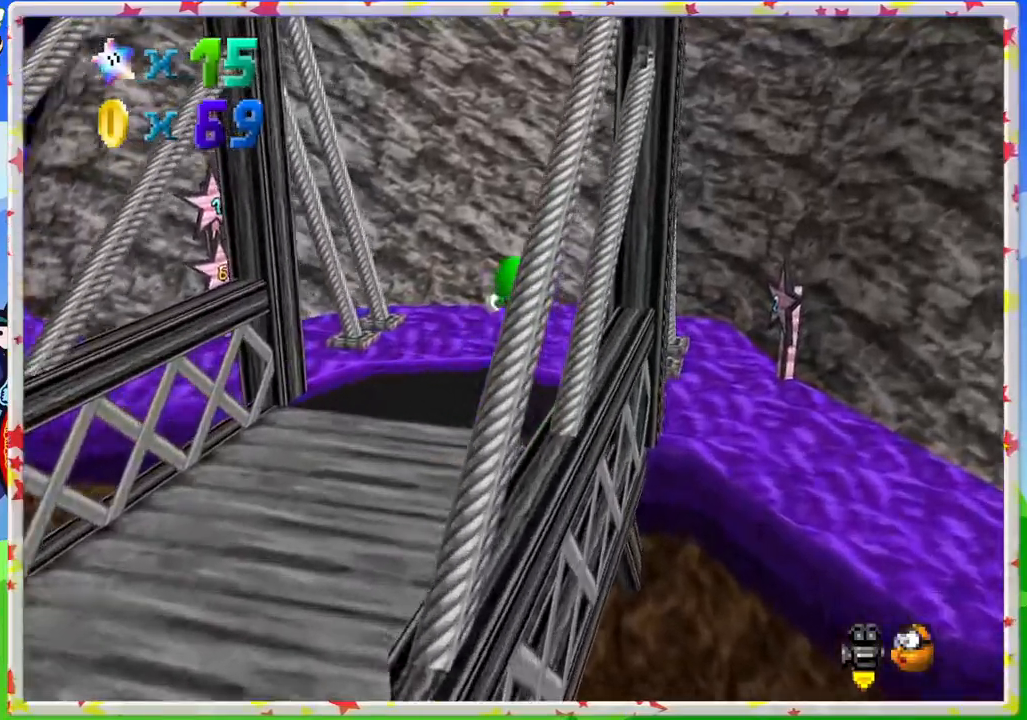
{"buttons": [], "left_stick": "down-right", "events": [[50, "C_LEFT", "down"], [200, "C_LEFT", "up"], [300, "C_LEFT", "down"], [417, "C_LEFT", "up"]]}
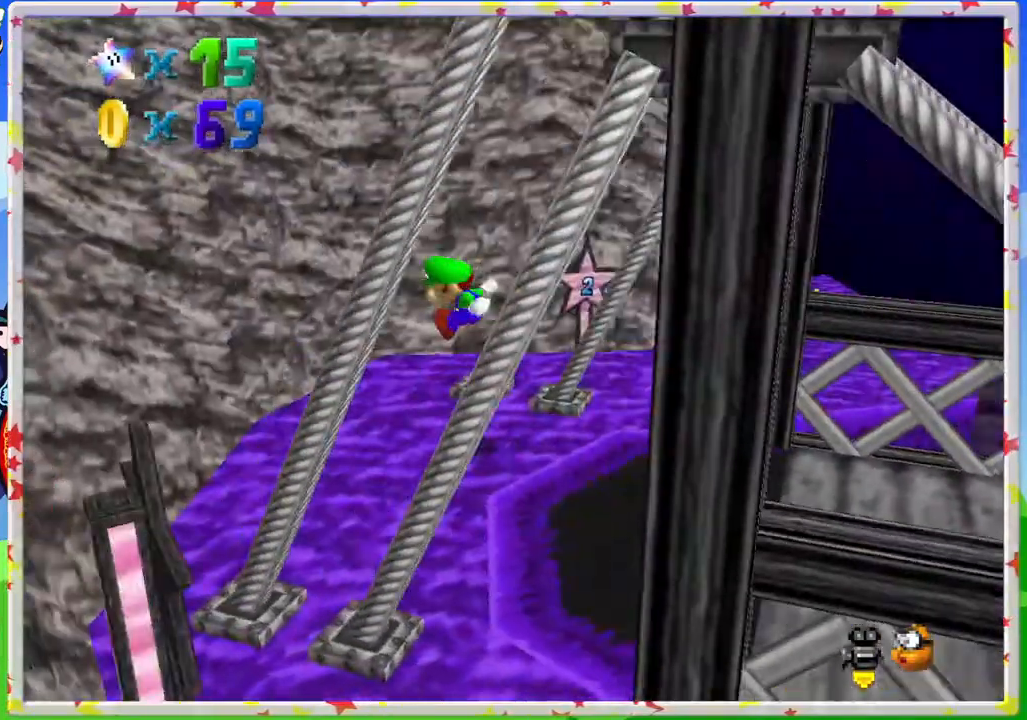
{"buttons": [], "left_stick": "center", "events": [[200, "C_LEFT", "down"], [250, "left_stick", "center"], [350, "C_LEFT", "up"]]}
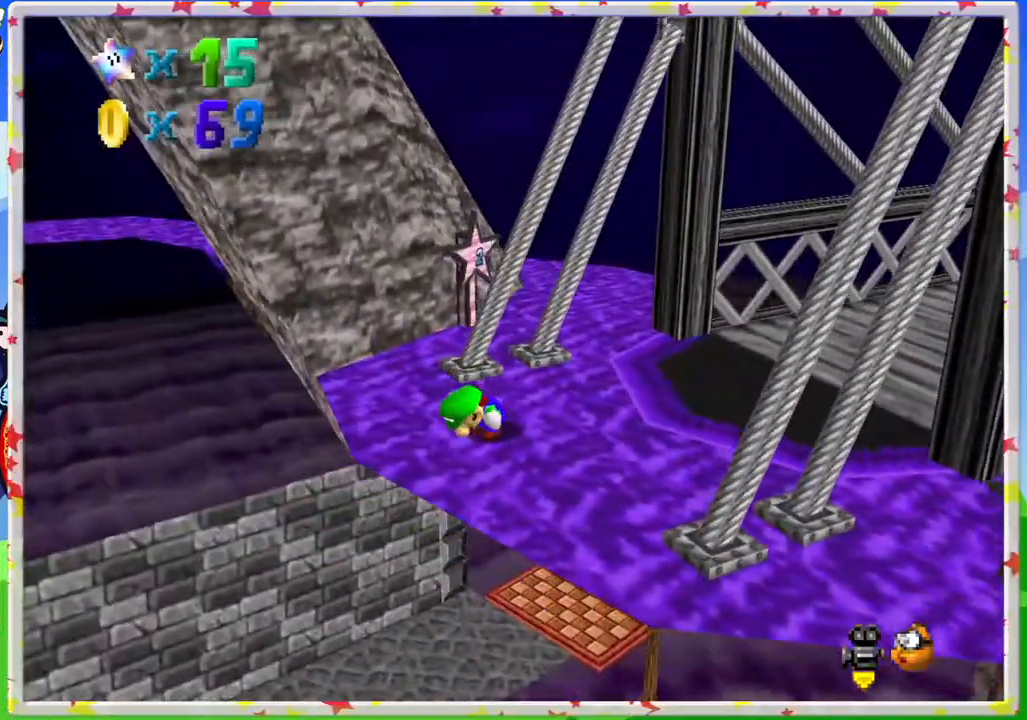
{"buttons": [], "left_stick": "up", "events": [[50, "left_stick", "up"]]}
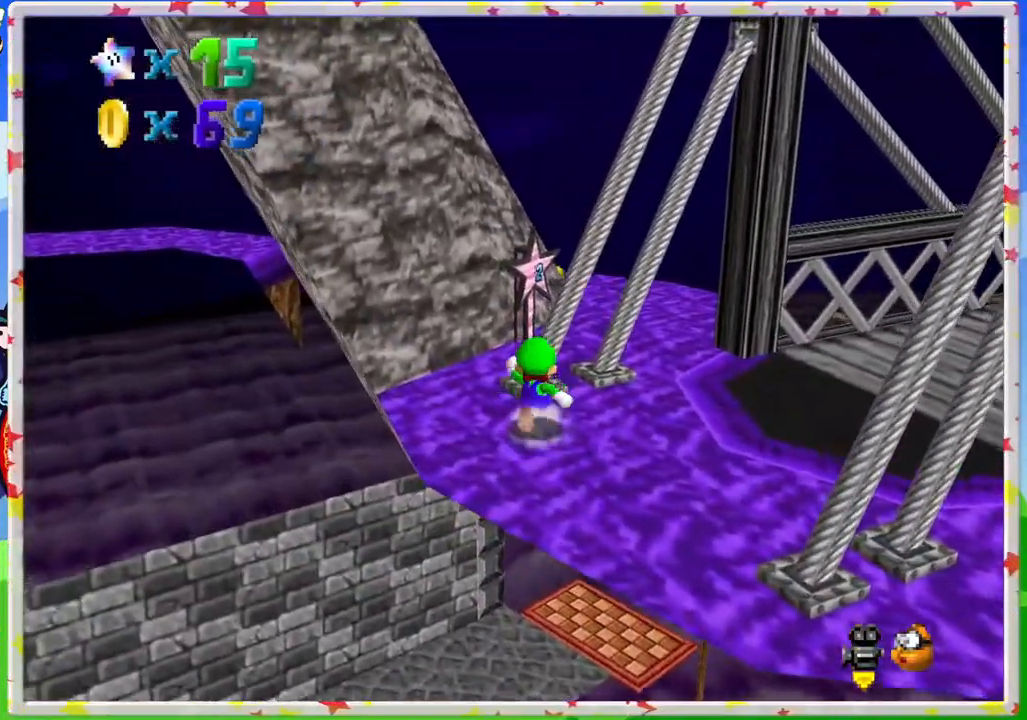
{"buttons": [], "left_stick": "right", "events": [[50, "A", "down"], [233, "left_stick", "up-right"], [350, "left_stick", "right"], [417, "A", "up"]]}
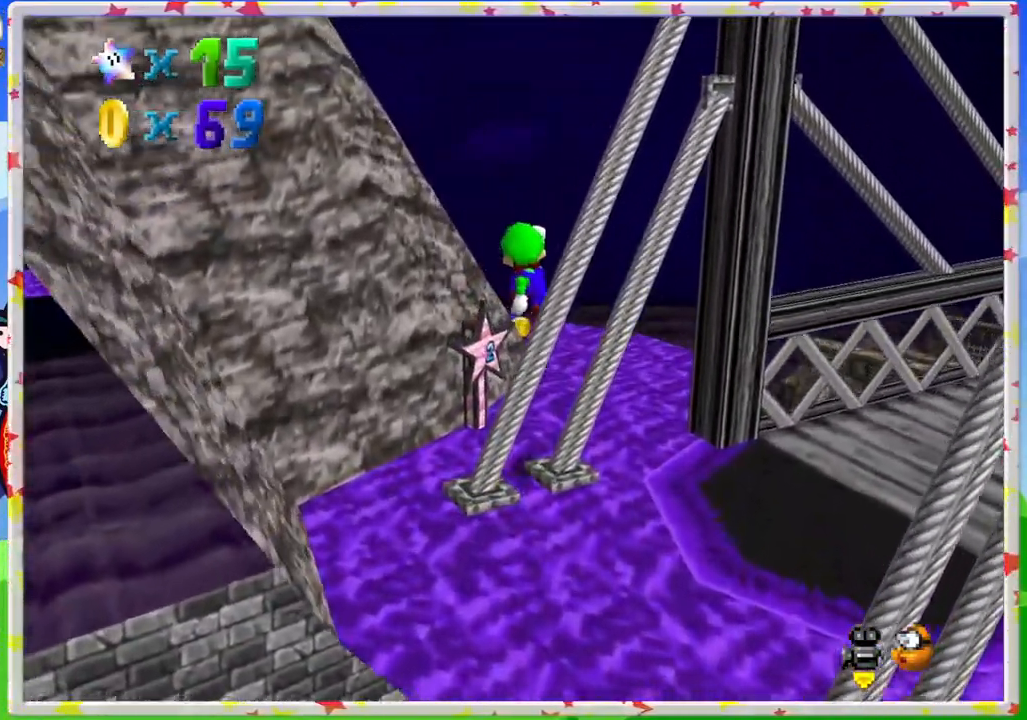
{"buttons": [], "left_stick": "right", "events": [[67, "C_RIGHT", "down"], [200, "C_RIGHT", "up"]]}
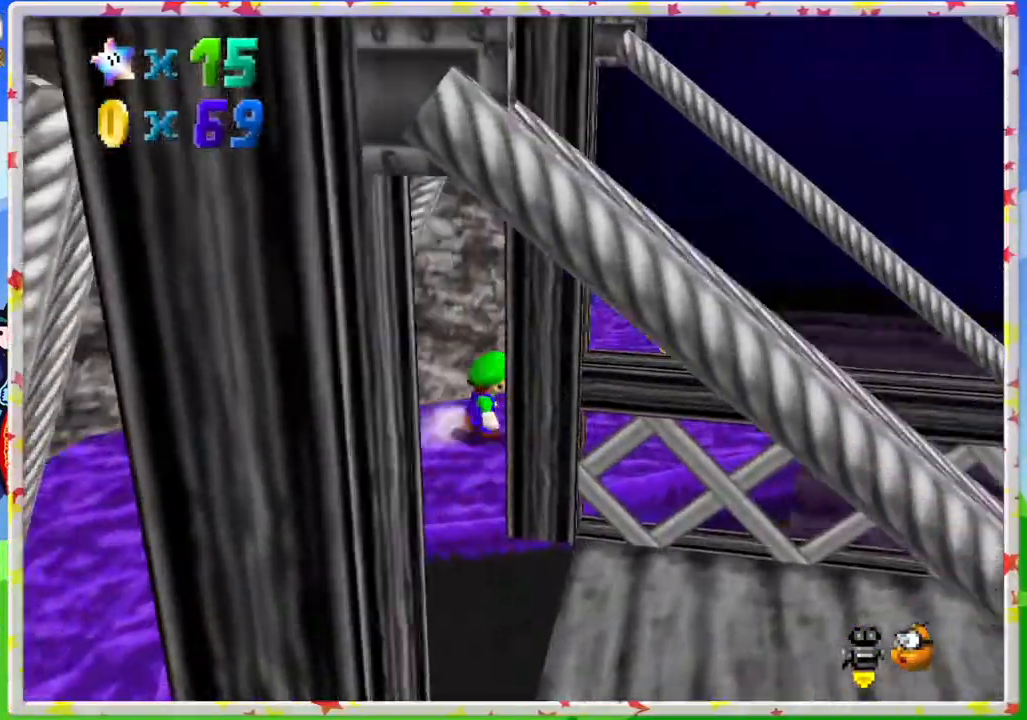
{"buttons": [], "left_stick": "up-right", "events": [[417, "left_stick", "up-right"]]}
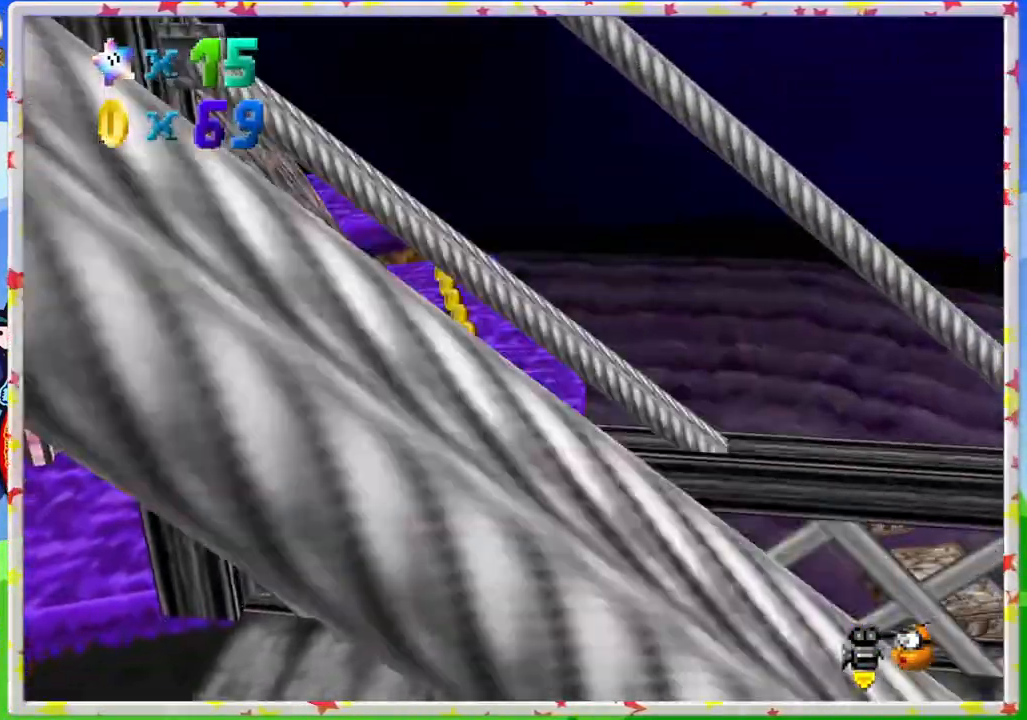
{"buttons": [], "left_stick": "up", "events": [[117, "left_stick", "up"]]}
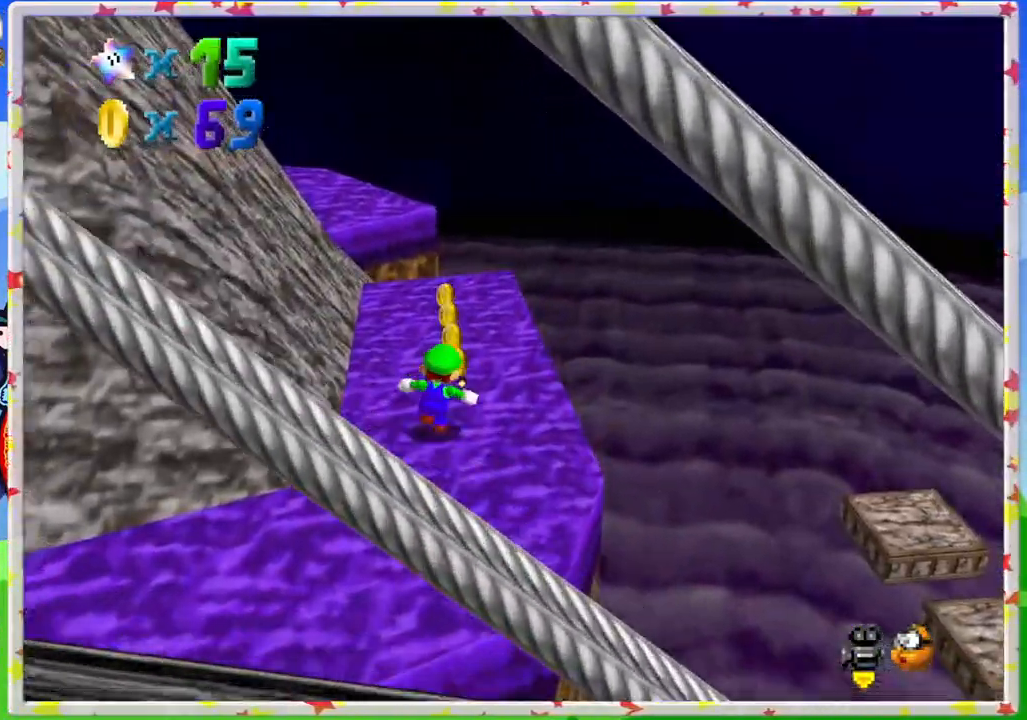
{"buttons": [], "left_stick": "up-right", "events": [[183, "C_RIGHT", "down"], [283, "C_RIGHT", "up"], [350, "left_stick", "up-right"]]}
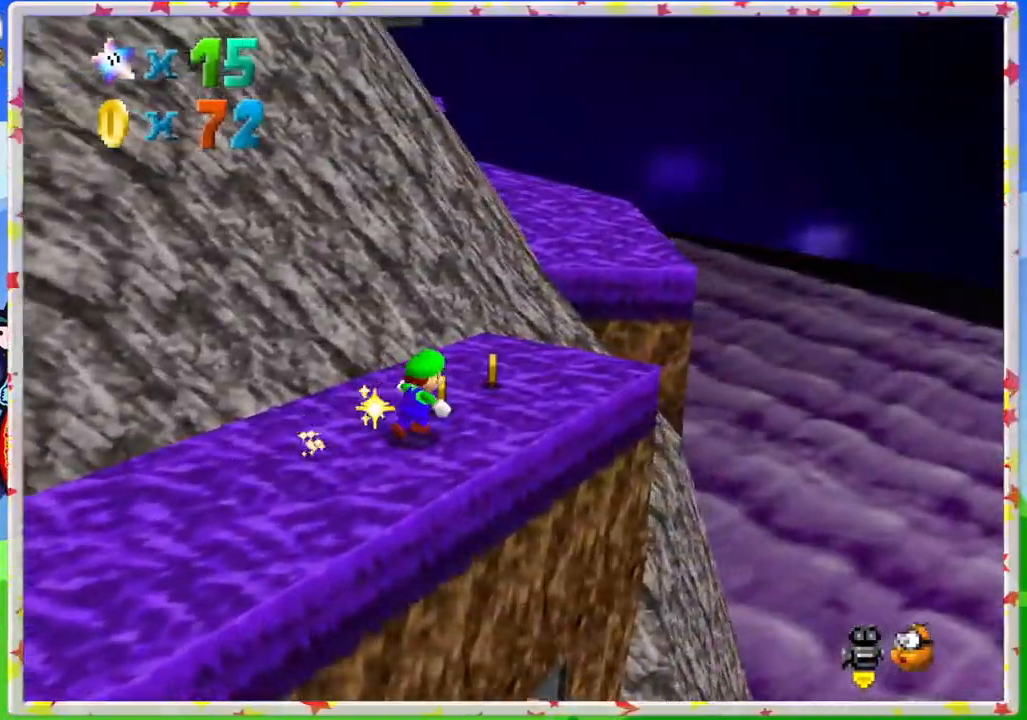
{"buttons": ["A", "Z"], "left_stick": "up", "events": [[300, "left_stick", "up"], [367, "Z", "down"], [433, "A", "down"]]}
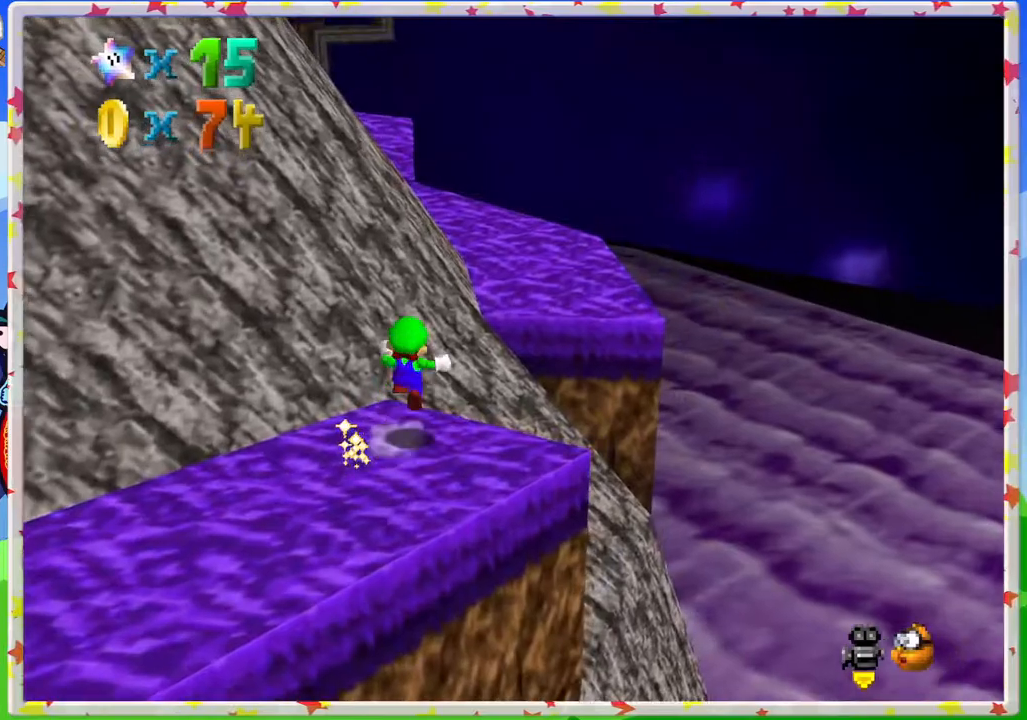
{"buttons": [], "left_stick": "down-left", "events": [[133, "A", "up"], [133, "Z", "up"], [200, "left_stick", "right"], [250, "left_stick", "center"], [283, "C_RIGHT", "down"], [300, "left_stick", "down"], [350, "left_stick", "down-left"], [400, "C_RIGHT", "up"]]}
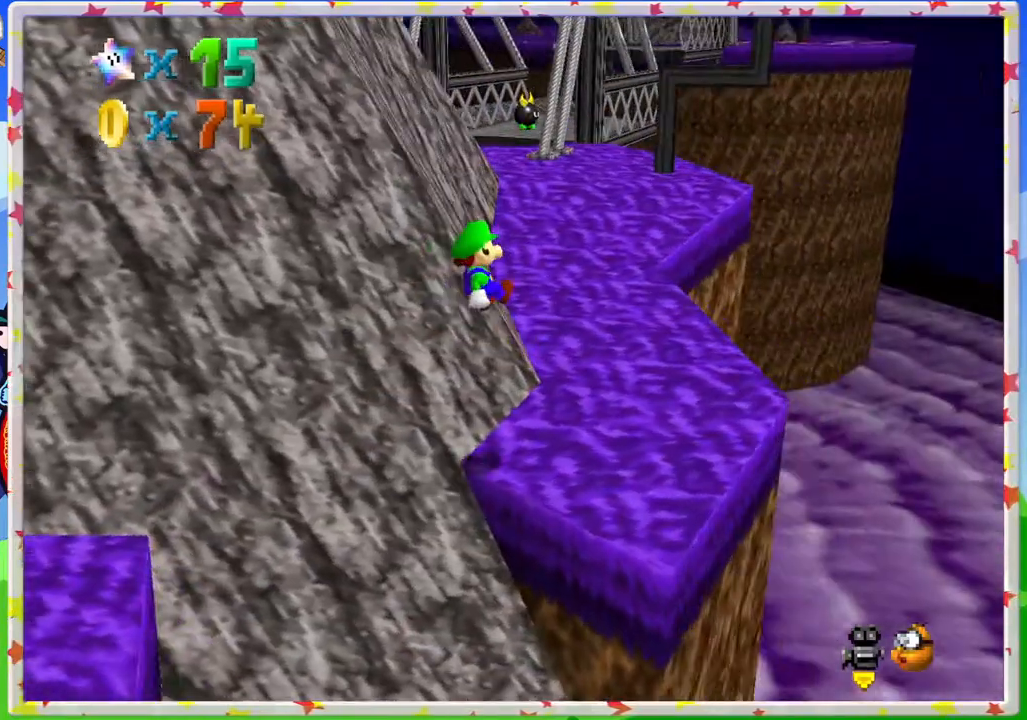
{"buttons": [], "left_stick": "up", "events": [[200, "left_stick", "left"], [367, "left_stick", "up"]]}
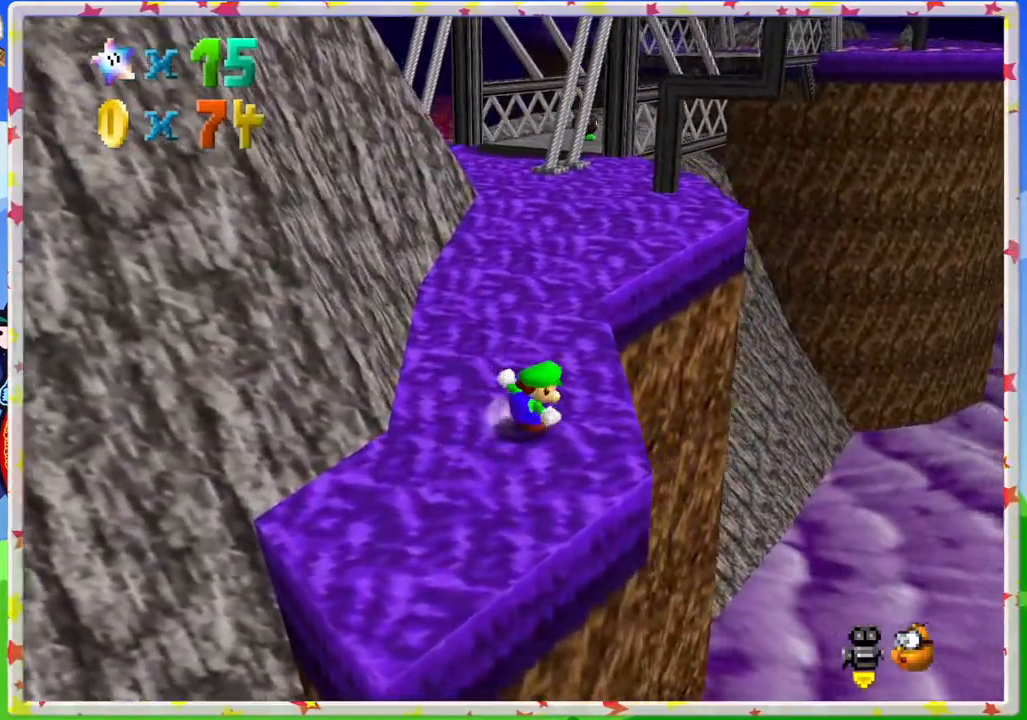
{"buttons": [], "left_stick": "up", "events": []}
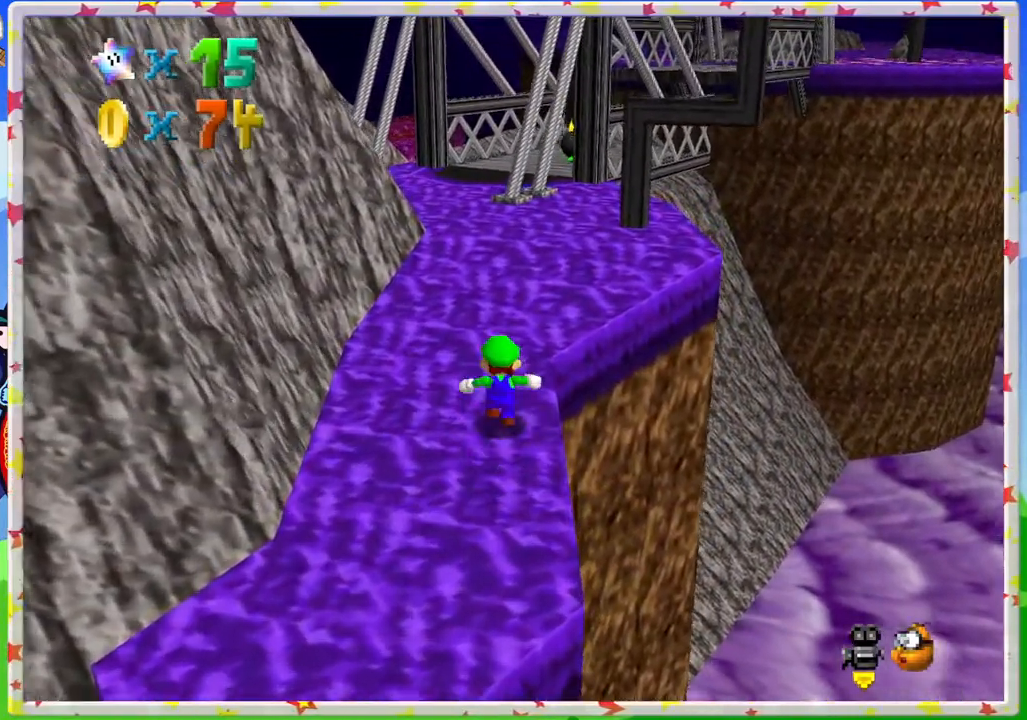
{"buttons": [], "left_stick": "up", "events": []}
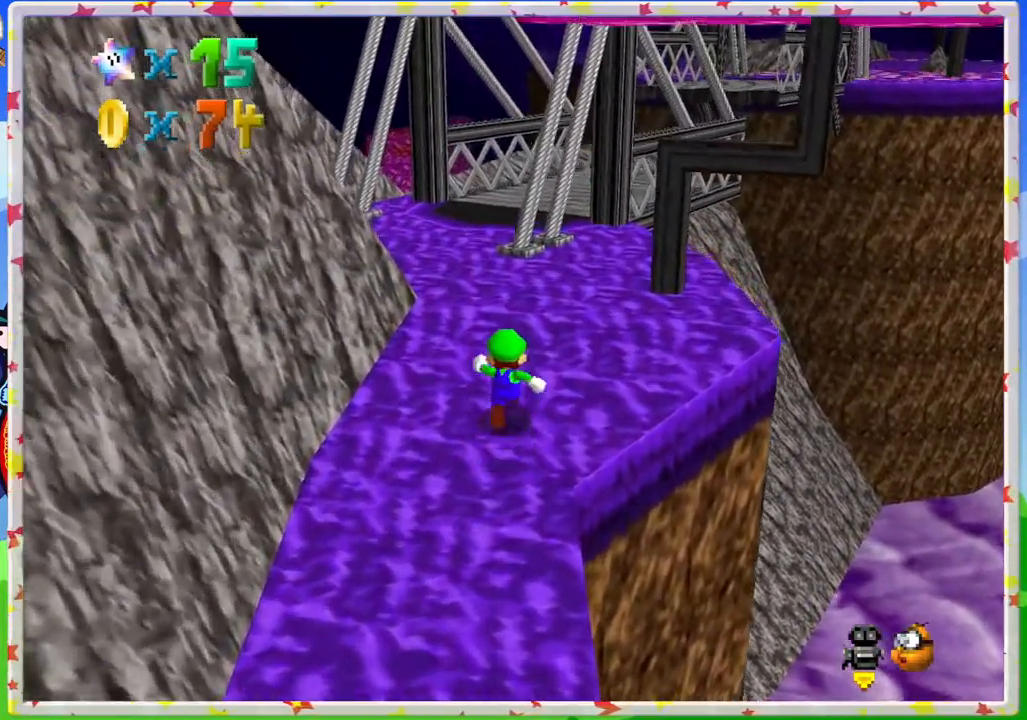
{"buttons": [], "left_stick": "up", "events": []}
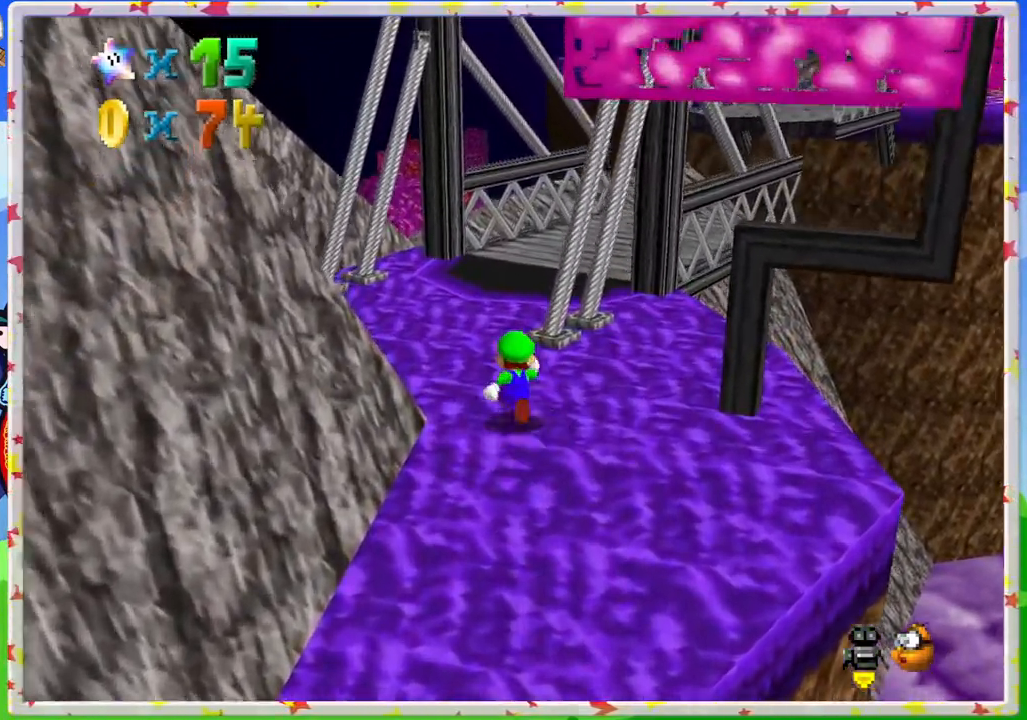
{"buttons": [], "left_stick": "up-left", "events": [[150, "C_LEFT", "down"], [267, "C_LEFT", "up"], [267, "left_stick", "up-left"]]}
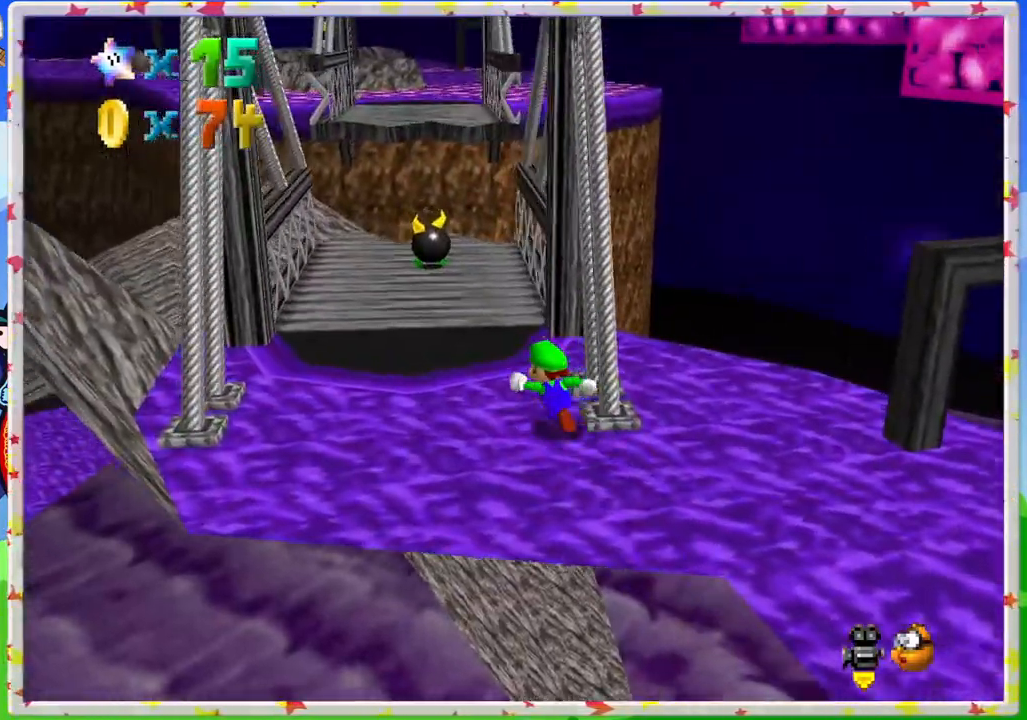
{"buttons": [], "left_stick": "up", "events": [[500, "left_stick", "up"]]}